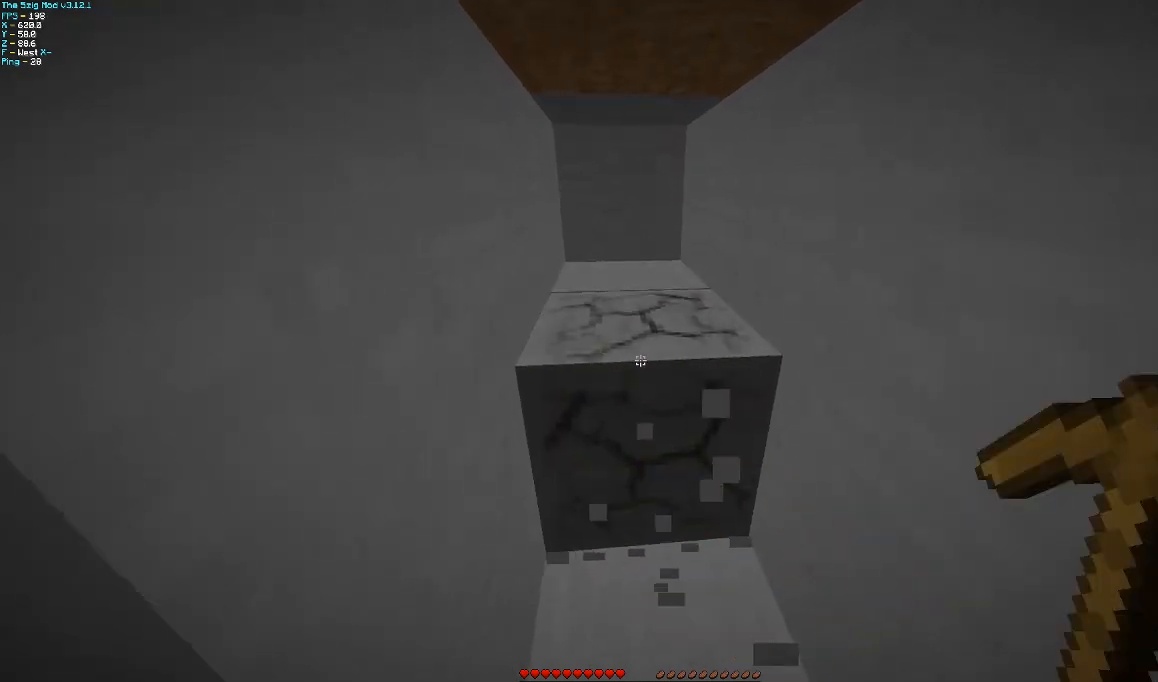
Gameplay with keyboard and mouse; each line is a JSON object with the keys and mouse buttons held at the frame after it. "events" lists presses ("down") and releases ("up") of "a", "d", "s", "w", "mouse_left" and "mouse_right" between this image and that frame as [ms after this image, input, new state], when the widget could be followed in between. "mouse_left", "mouse_right" = the "left", "right" buttons of the "mouse" list. No other keys are recorded. Fast repeated clicks can show as one long hold. Mouse movement is not recorded.
{"keys": [], "mouse": ["left"], "events": [[367, "w", "up"]]}
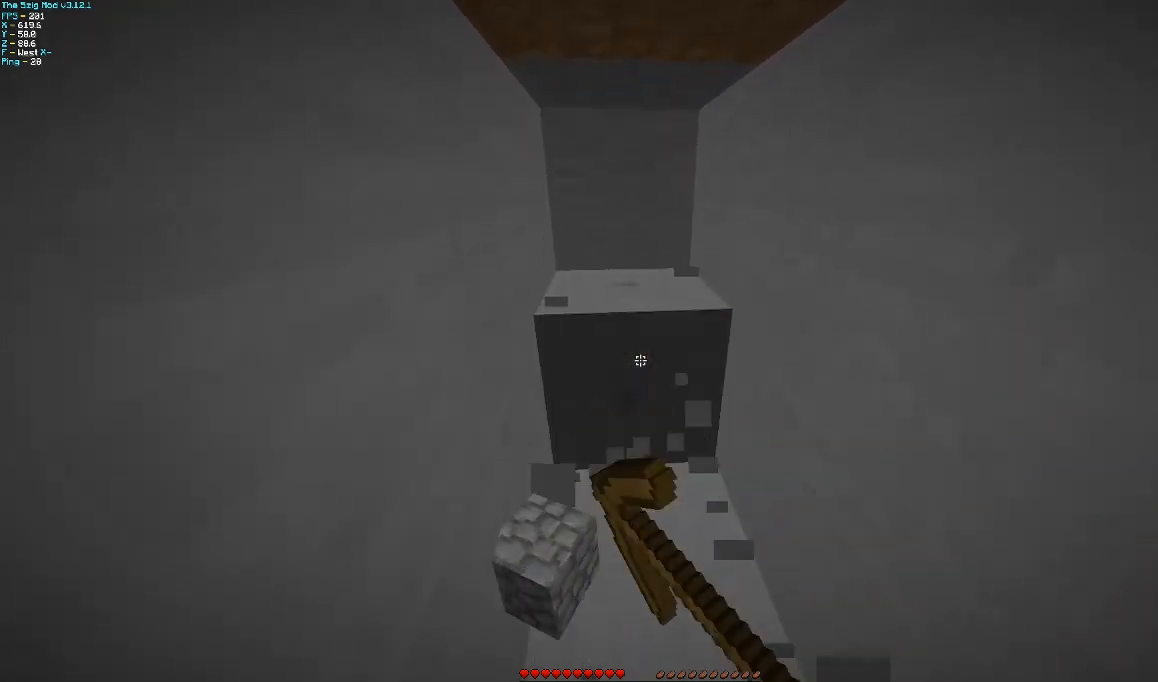
{"keys": [], "mouse": ["left"], "events": [[133, "w", "down"], [333, "w", "up"]]}
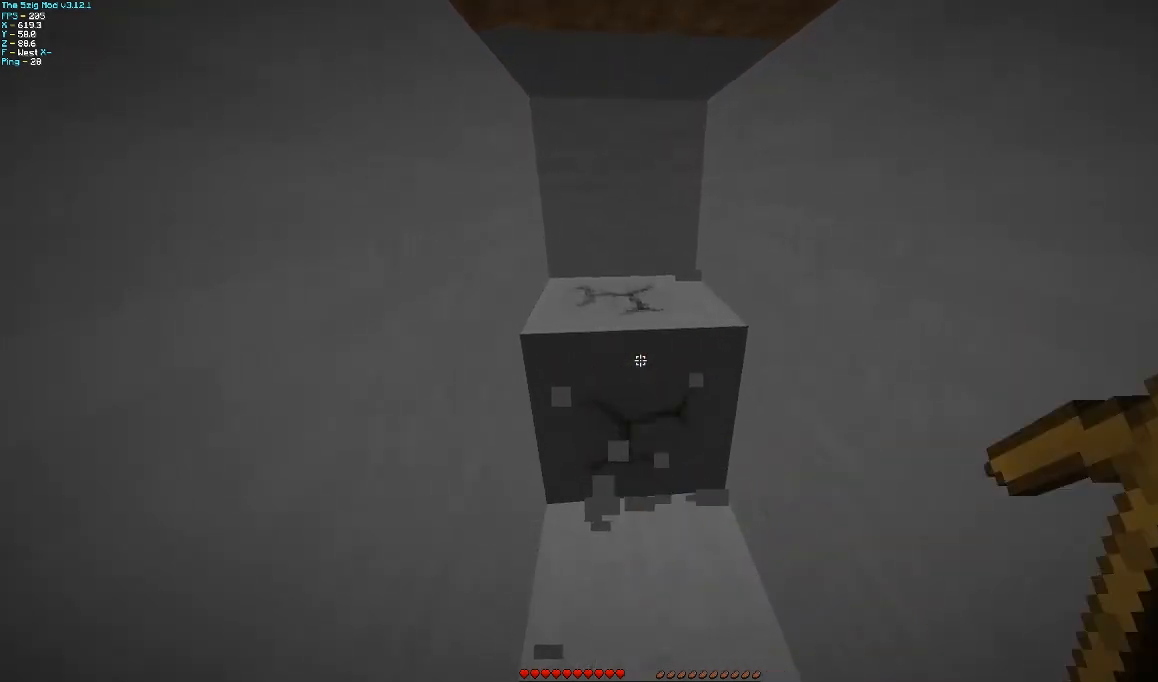
{"keys": [], "mouse": ["left"], "events": [[167, "a", "down"], [167, "w", "down"], [367, "a", "up"], [367, "w", "up"]]}
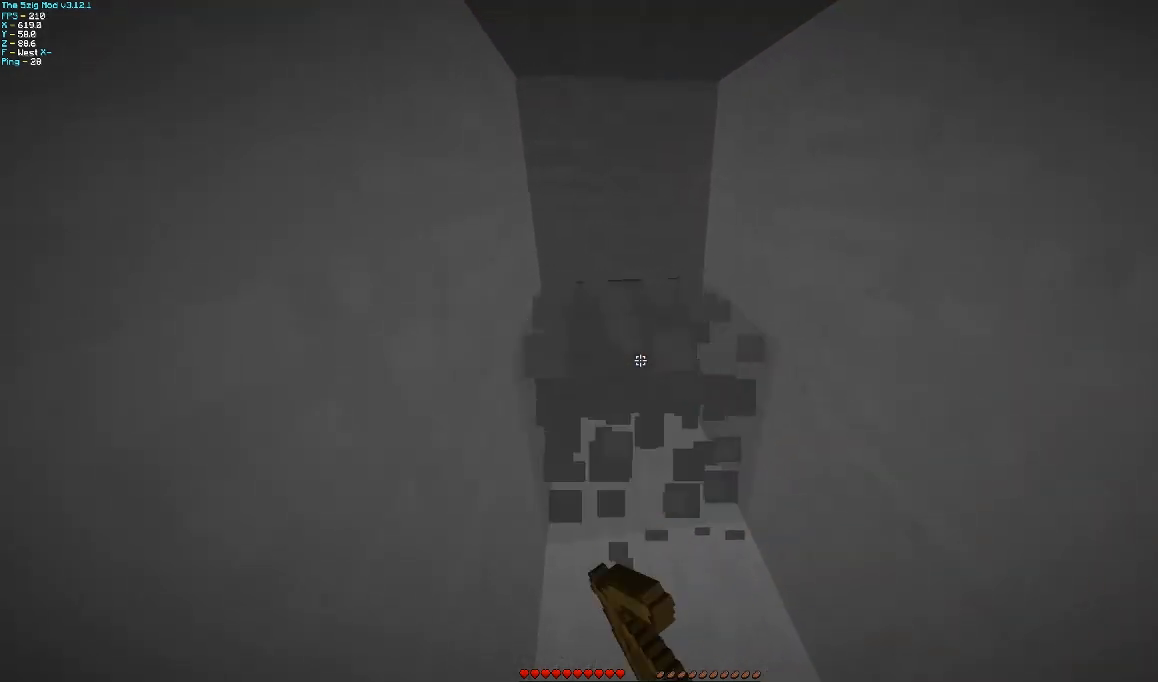
{"keys": ["a", "w"], "mouse": ["left"], "events": [[200, "a", "down"], [200, "w", "down"]]}
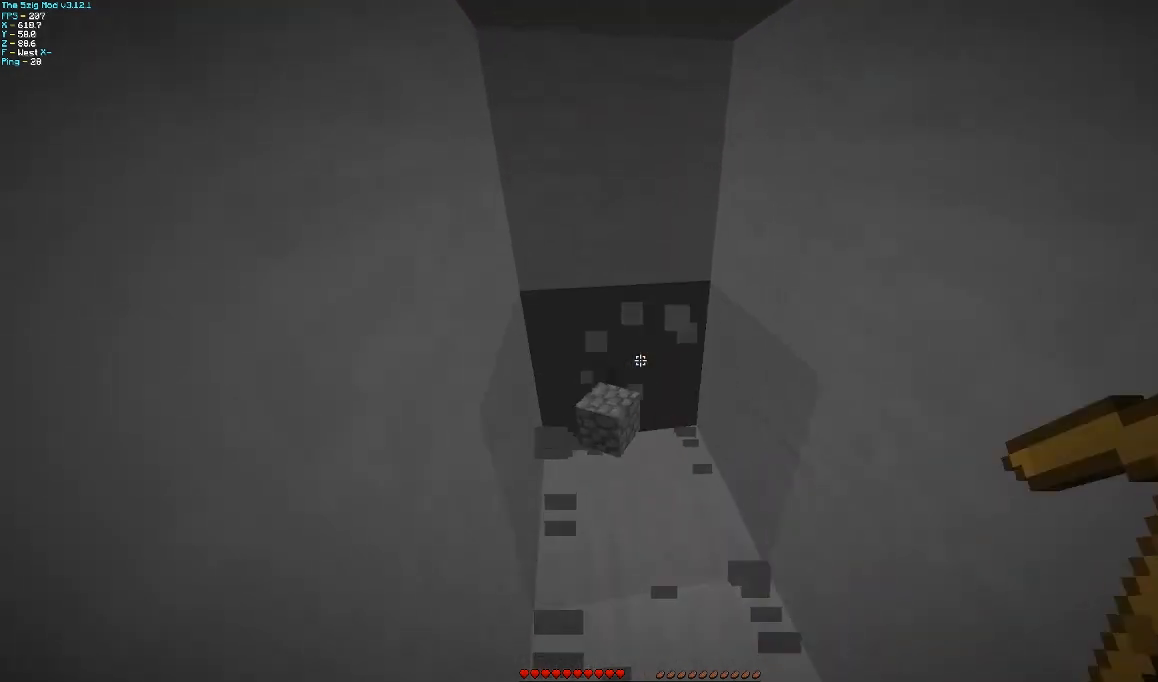
{"keys": [], "mouse": ["left"], "events": [[67, "a", "up"], [67, "w", "up"]]}
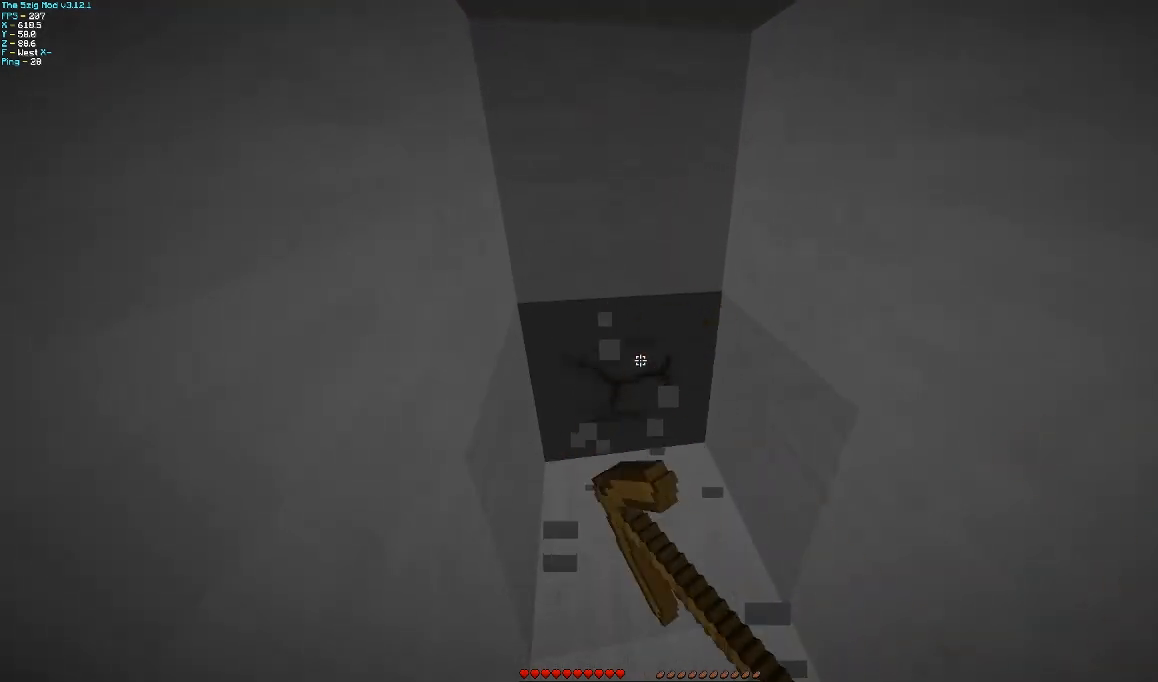
{"keys": ["a"], "mouse": ["left"], "events": [[467, "a", "down"]]}
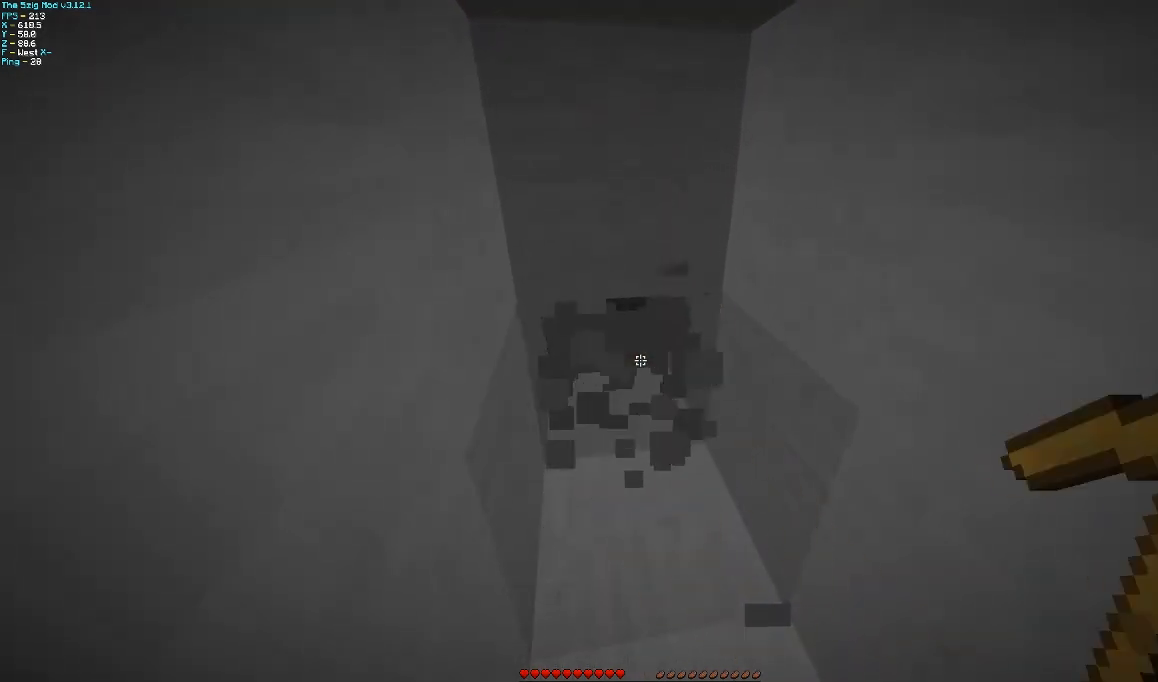
{"keys": [], "mouse": ["left"], "events": [[33, "w", "down"], [233, "a", "up"], [233, "w", "up"]]}
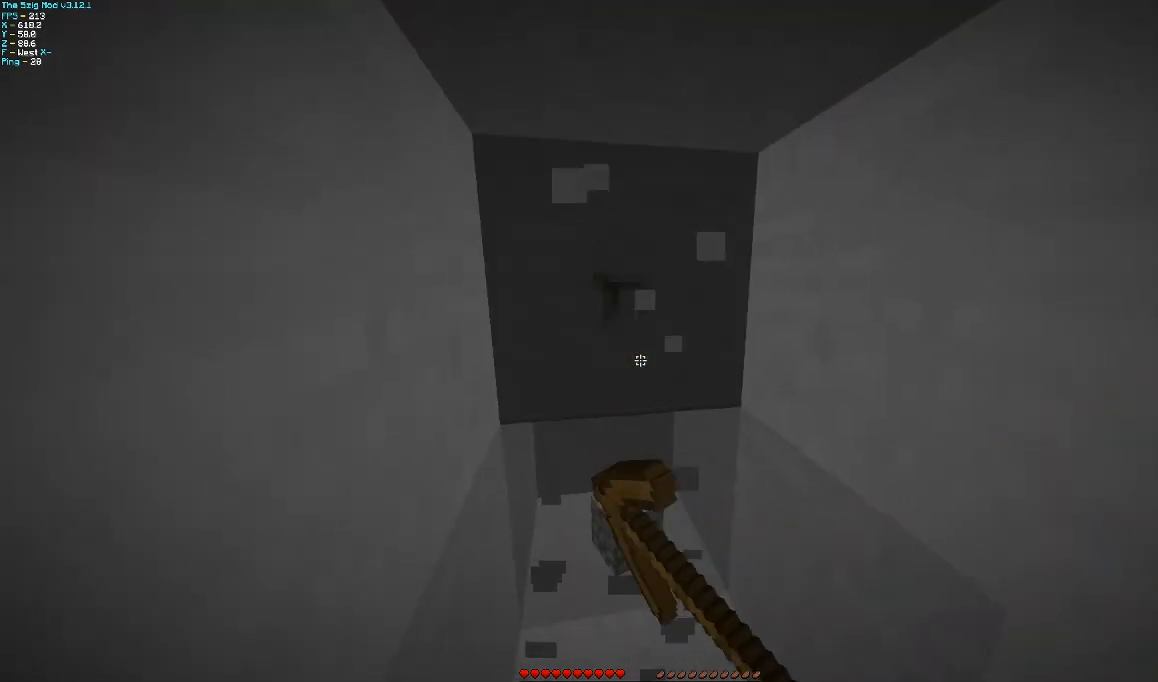
{"keys": ["a", "w"], "mouse": ["left"], "events": [[300, "a", "down"], [367, "w", "down"]]}
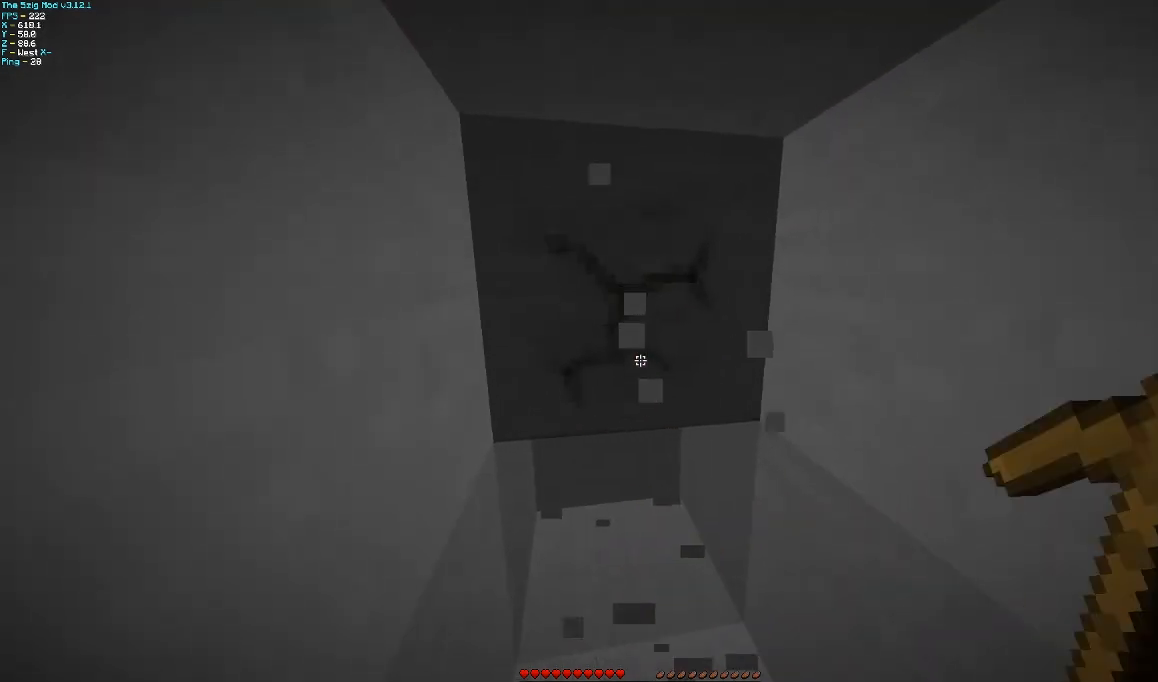
{"keys": [], "mouse": ["left"], "events": [[33, "a", "up"], [33, "w", "up"]]}
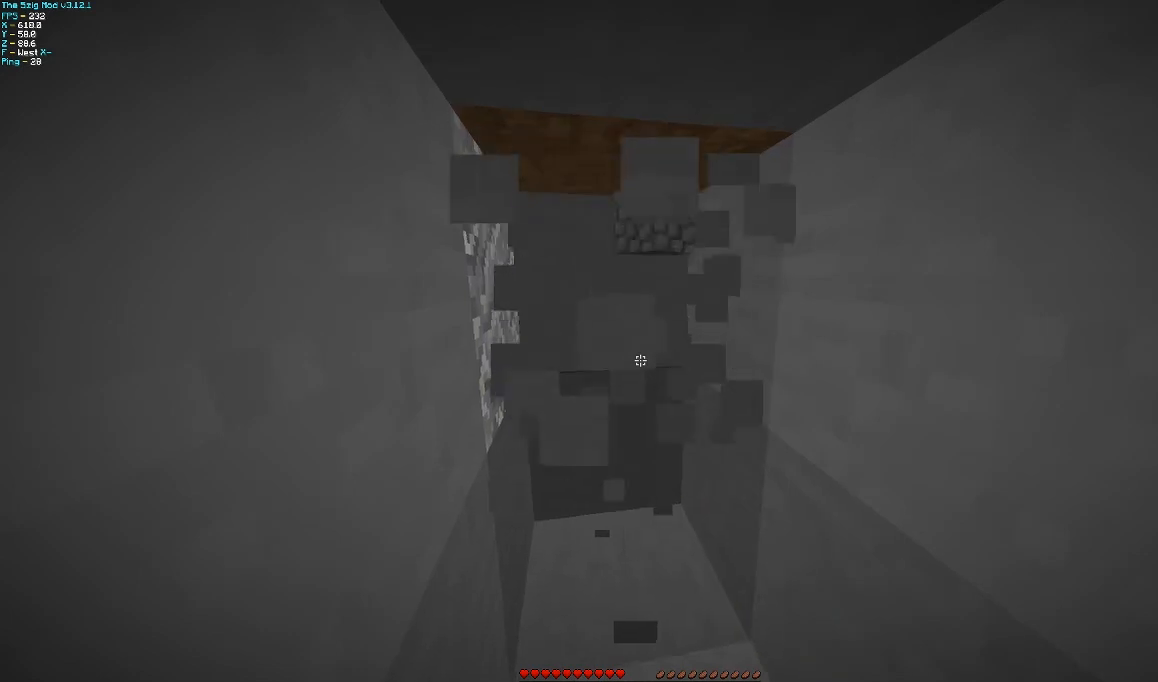
{"keys": [], "mouse": ["left"], "events": [[33, "a", "down"], [67, "w", "down"], [267, "a", "up"], [333, "w", "up"]]}
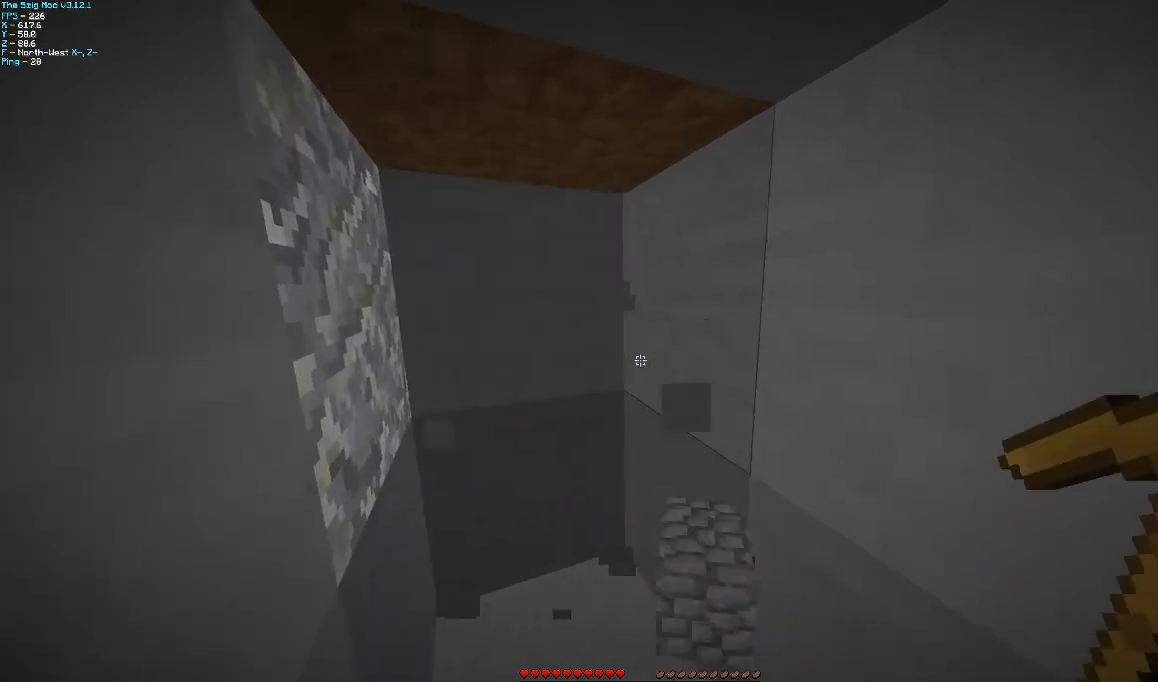
{"keys": [], "mouse": ["left"], "events": []}
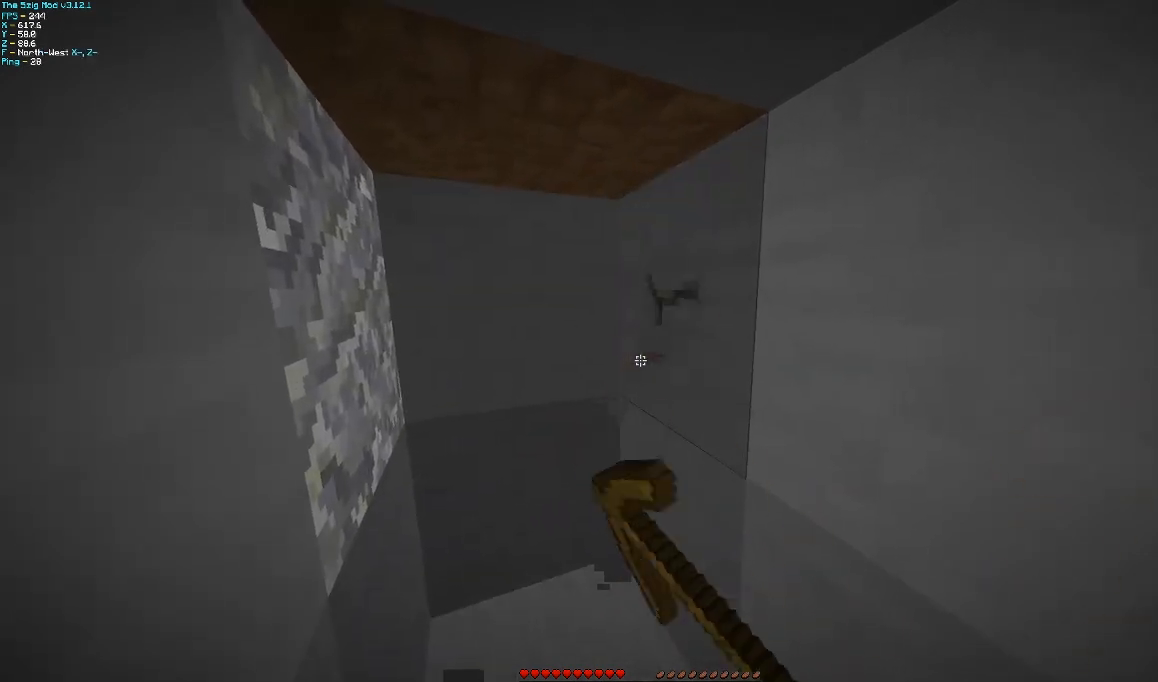
{"keys": ["w"], "mouse": ["left"], "events": [[433, "w", "down"]]}
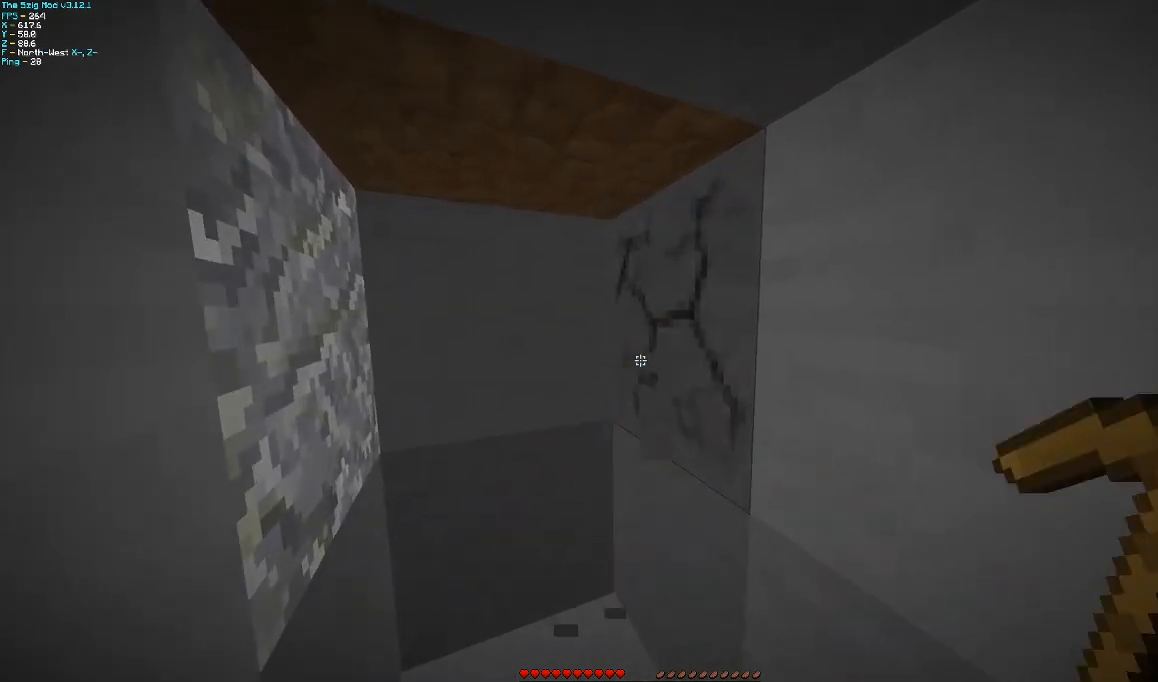
{"keys": [], "mouse": ["left"], "events": [[167, "w", "up"]]}
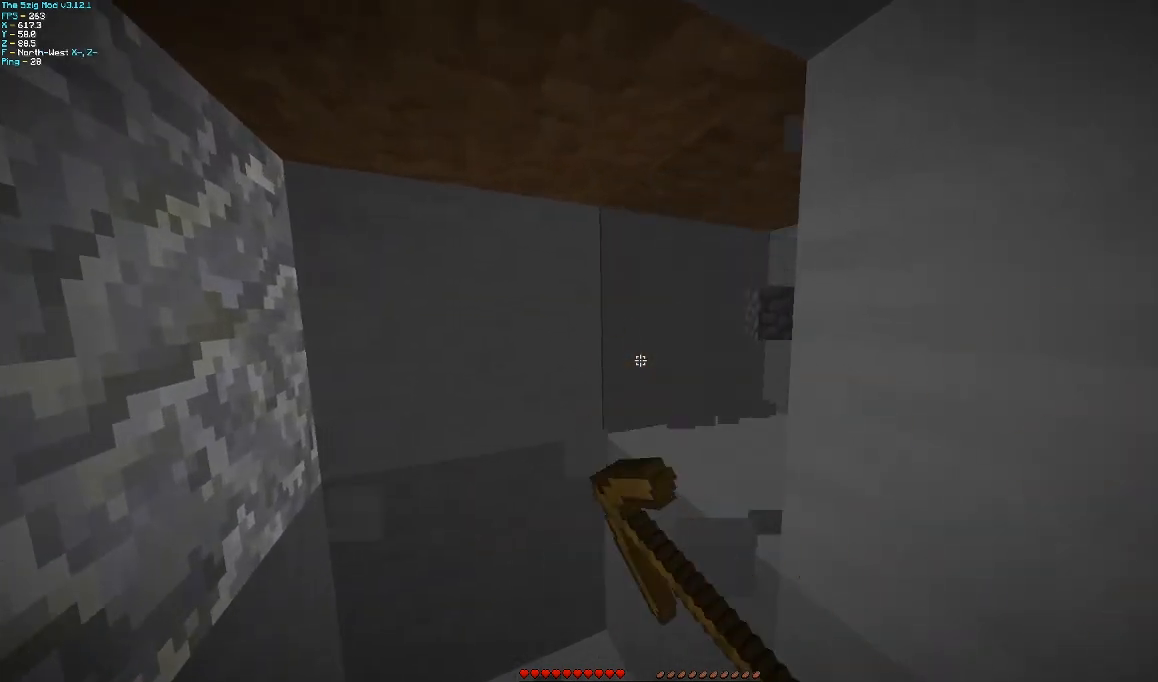
{"keys": [], "mouse": ["left"], "events": [[67, "w", "down"], [267, "w", "up"]]}
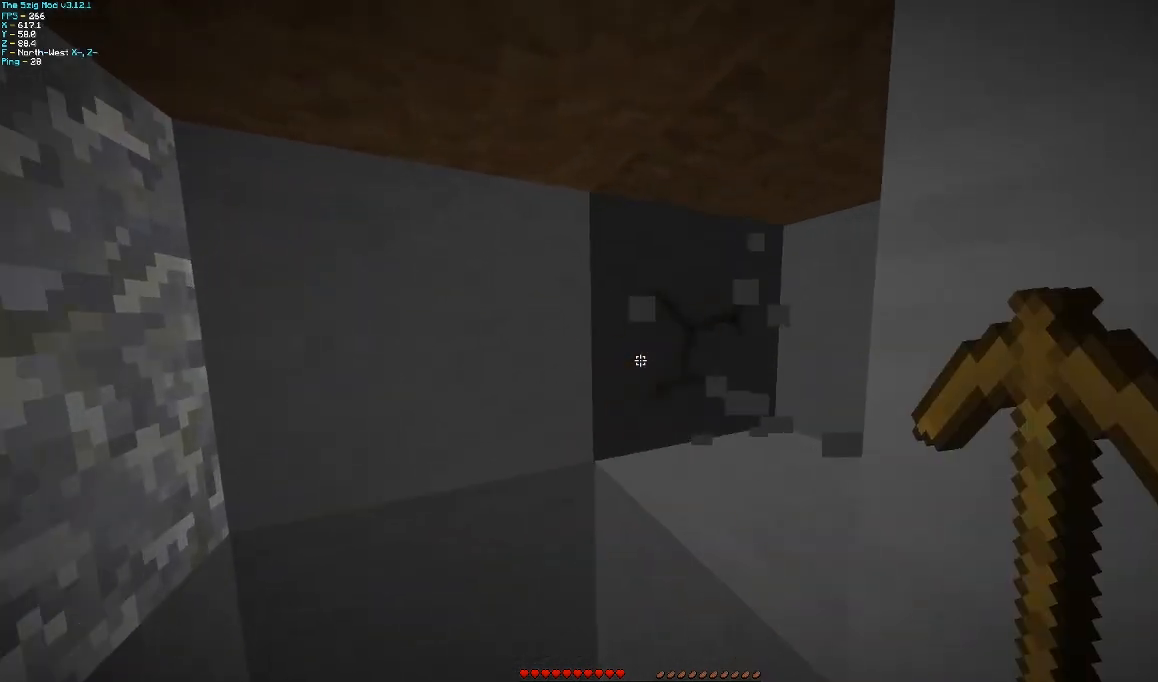
{"keys": [], "mouse": ["left"], "events": []}
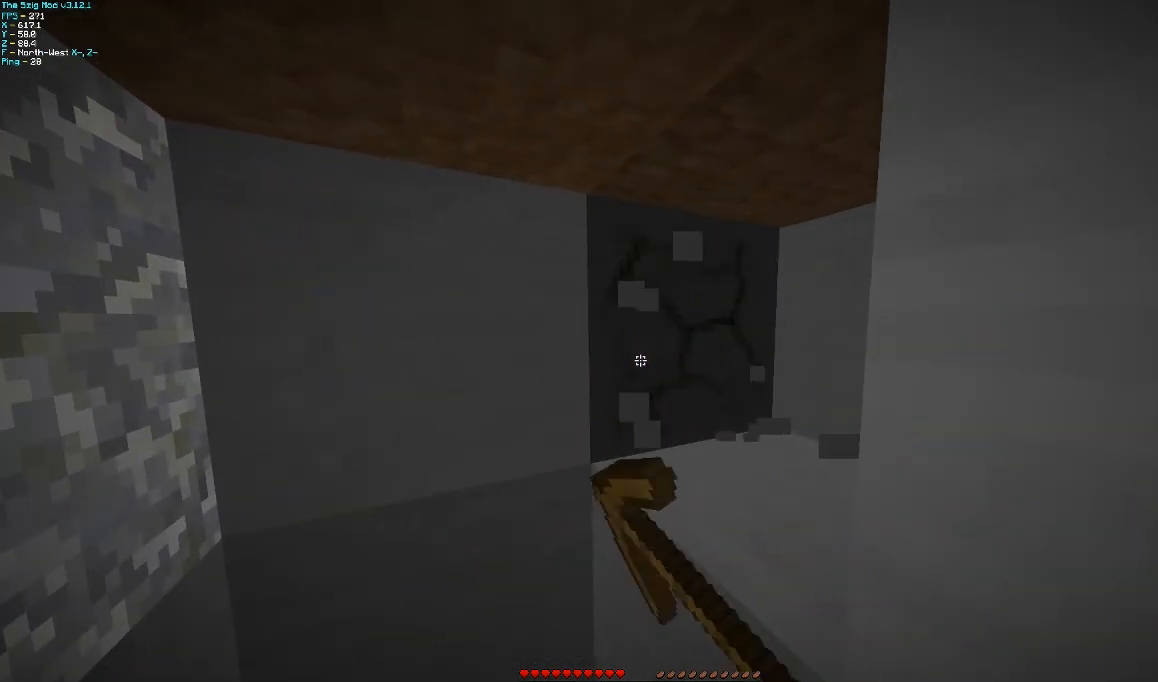
{"keys": [], "mouse": ["left"], "events": [[200, "w", "down"], [367, "w", "up"]]}
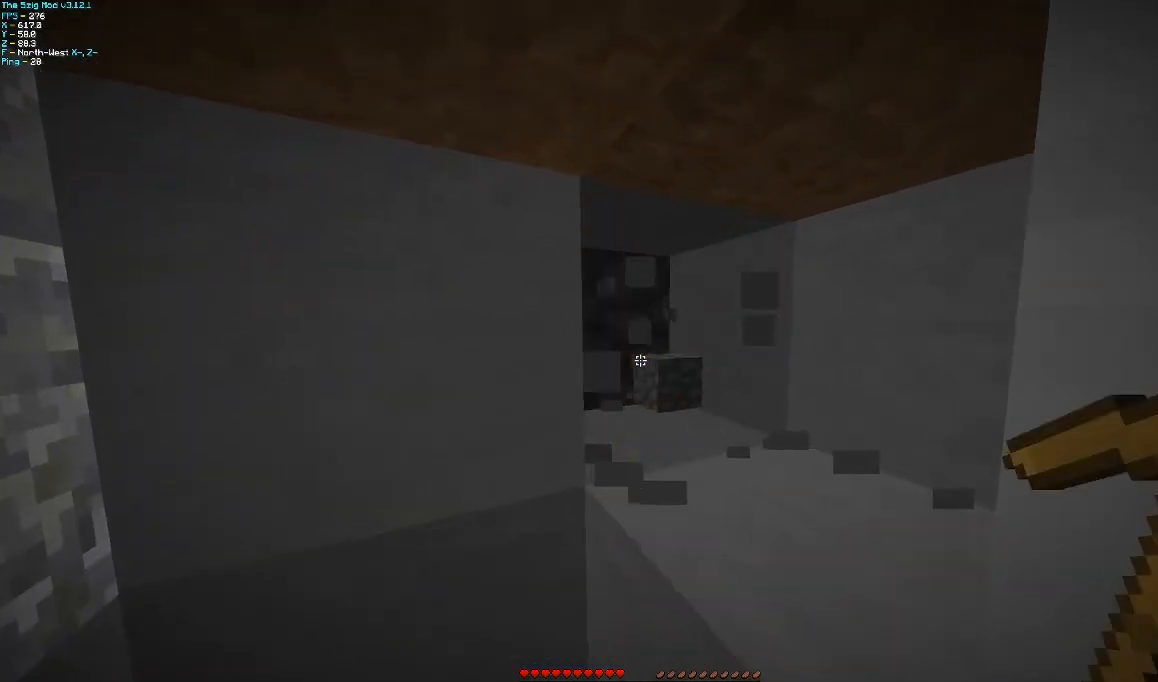
{"keys": [], "mouse": ["left"], "events": []}
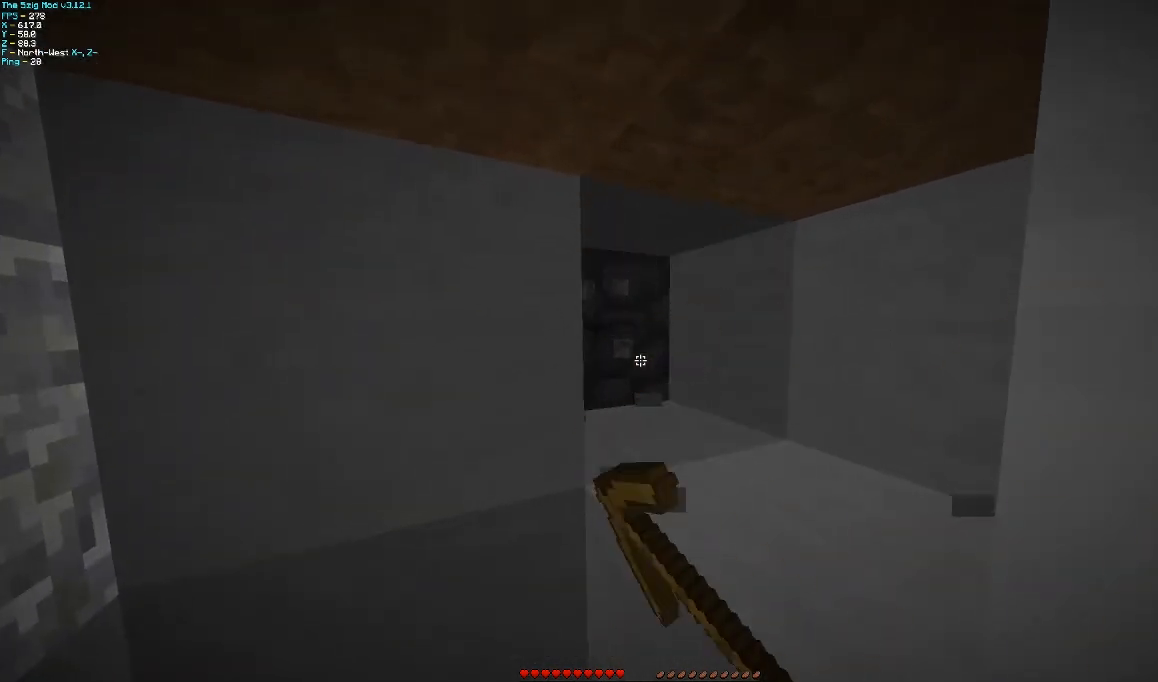
{"keys": [], "mouse": ["left"], "events": []}
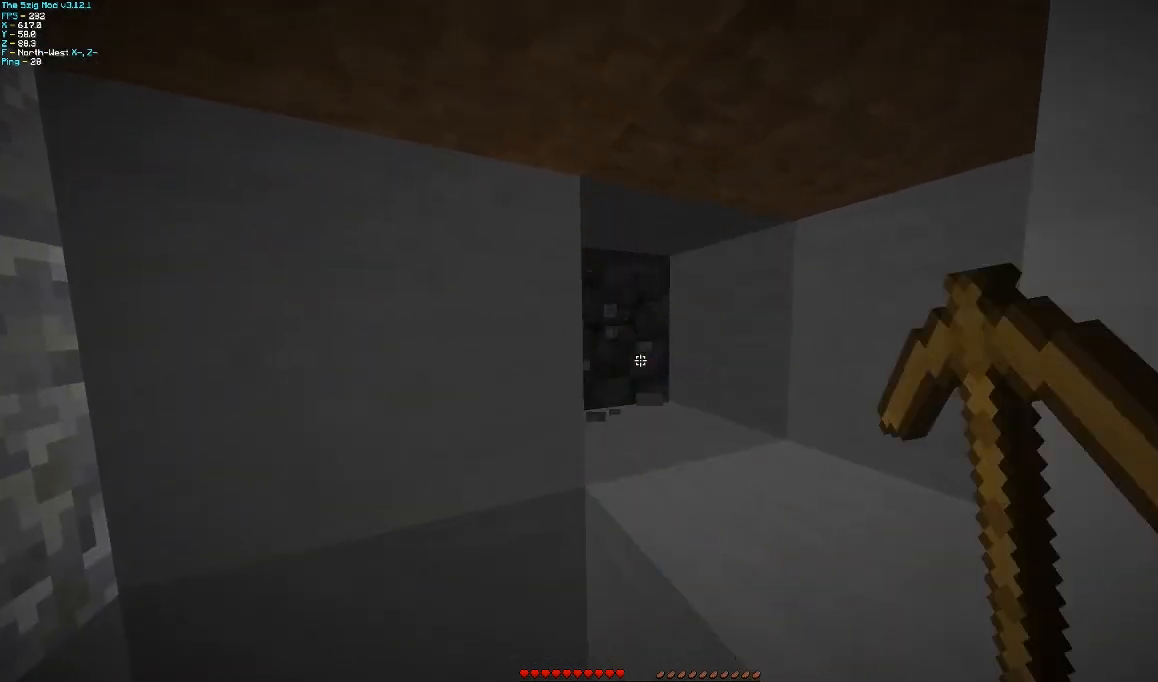
{"keys": [], "mouse": ["left"], "events": []}
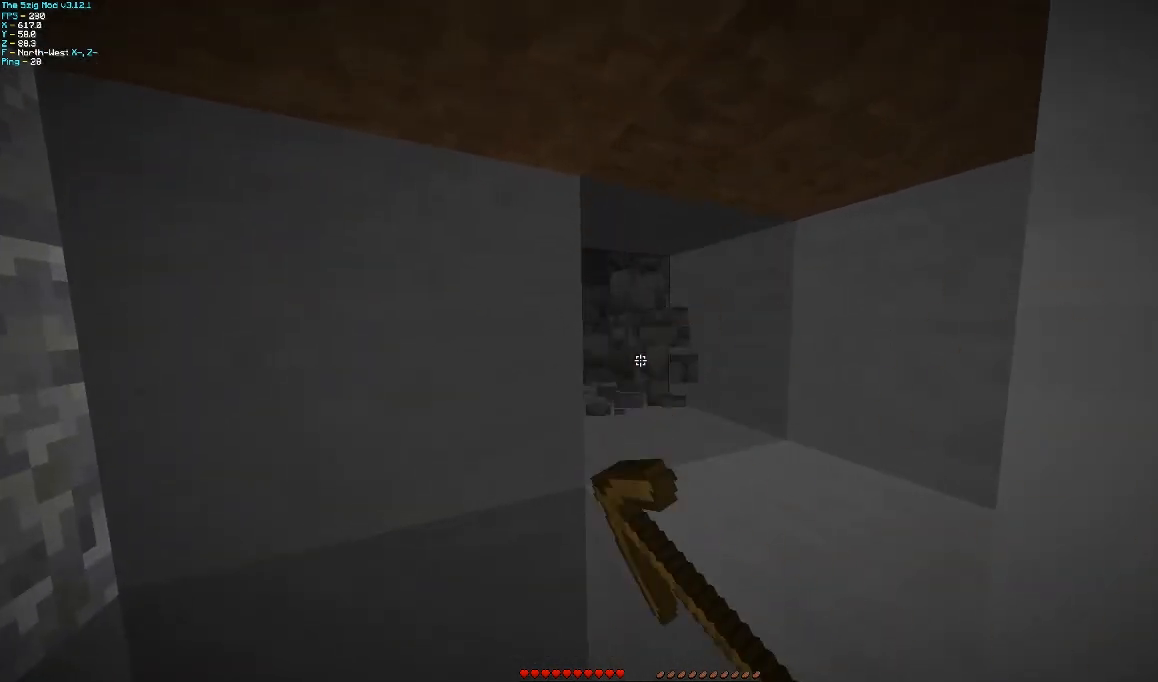
{"keys": [], "mouse": ["left"], "events": [[100, "s", "down"], [300, "s", "up"]]}
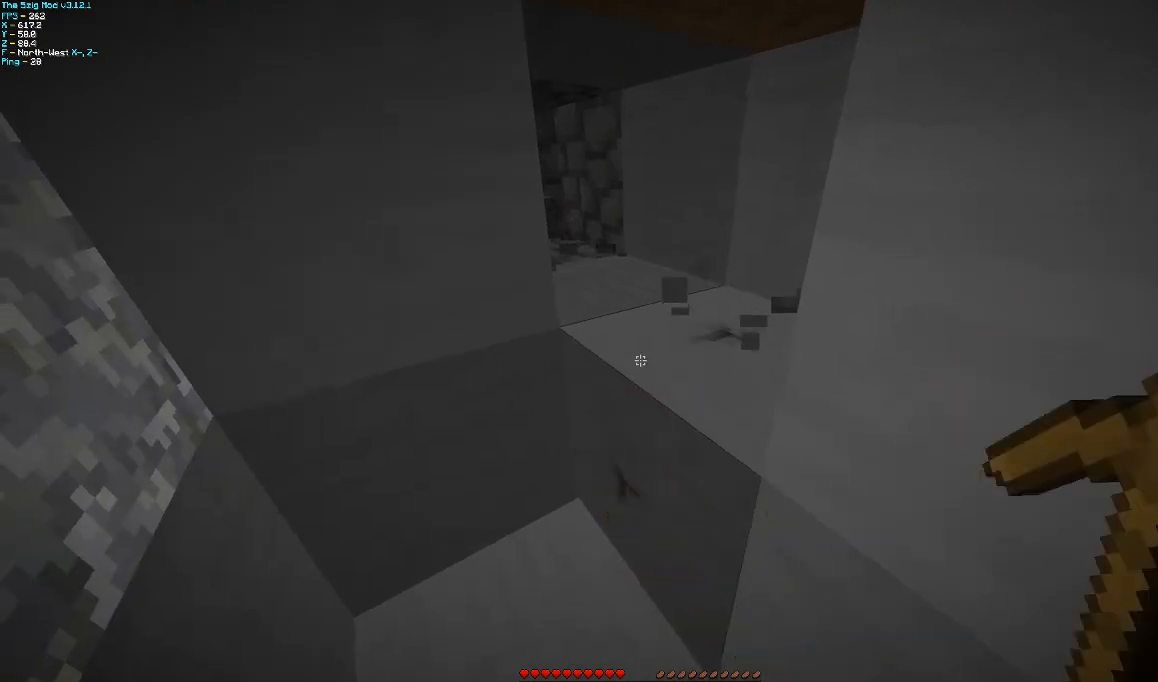
{"keys": [], "mouse": ["left"], "events": []}
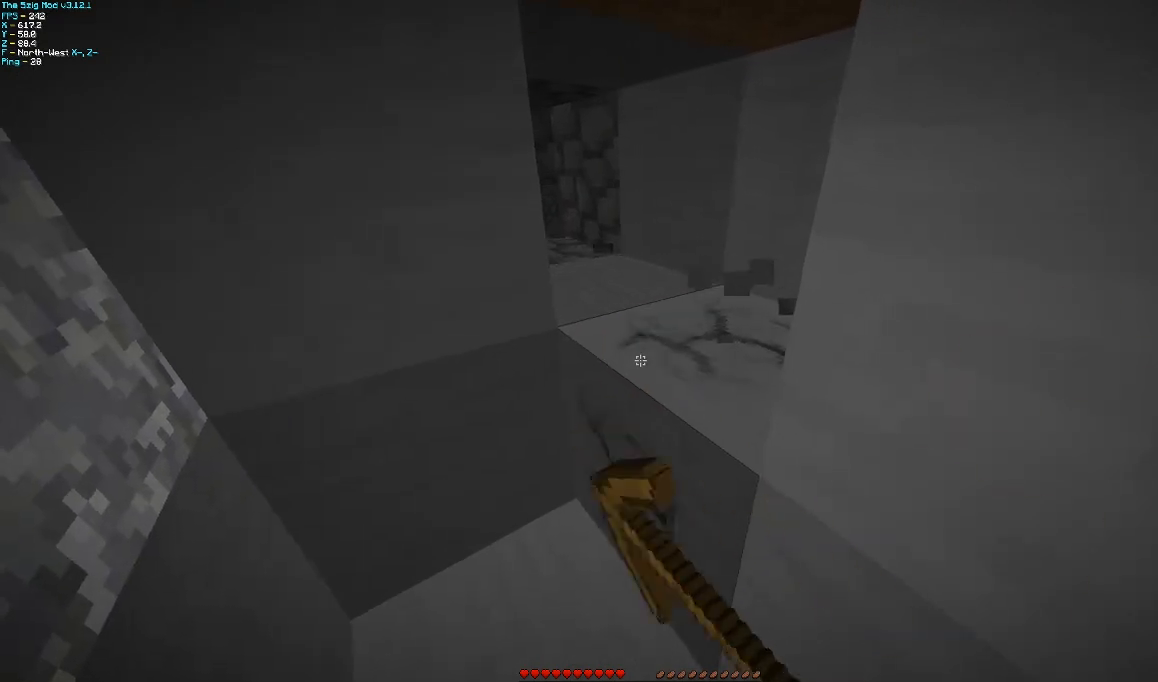
{"keys": [], "mouse": ["left"], "events": []}
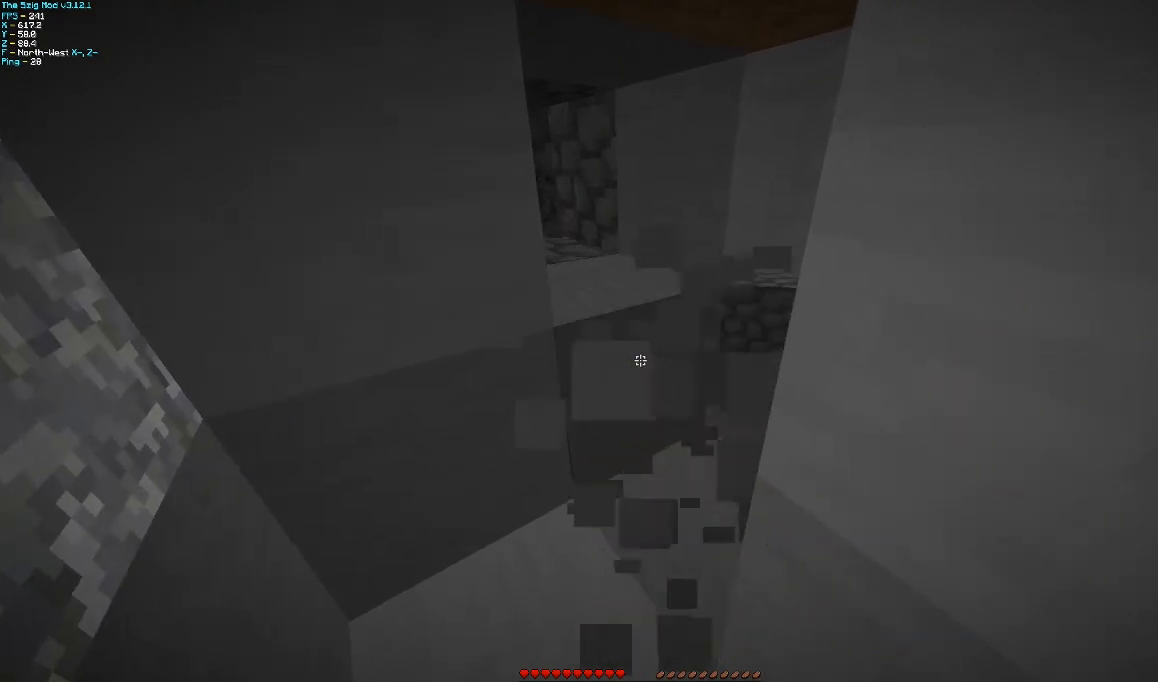
{"keys": ["d", "w"], "mouse": [], "events": [[167, "w", "down"], [267, "mouse_left", "up"], [433, "d", "down"]]}
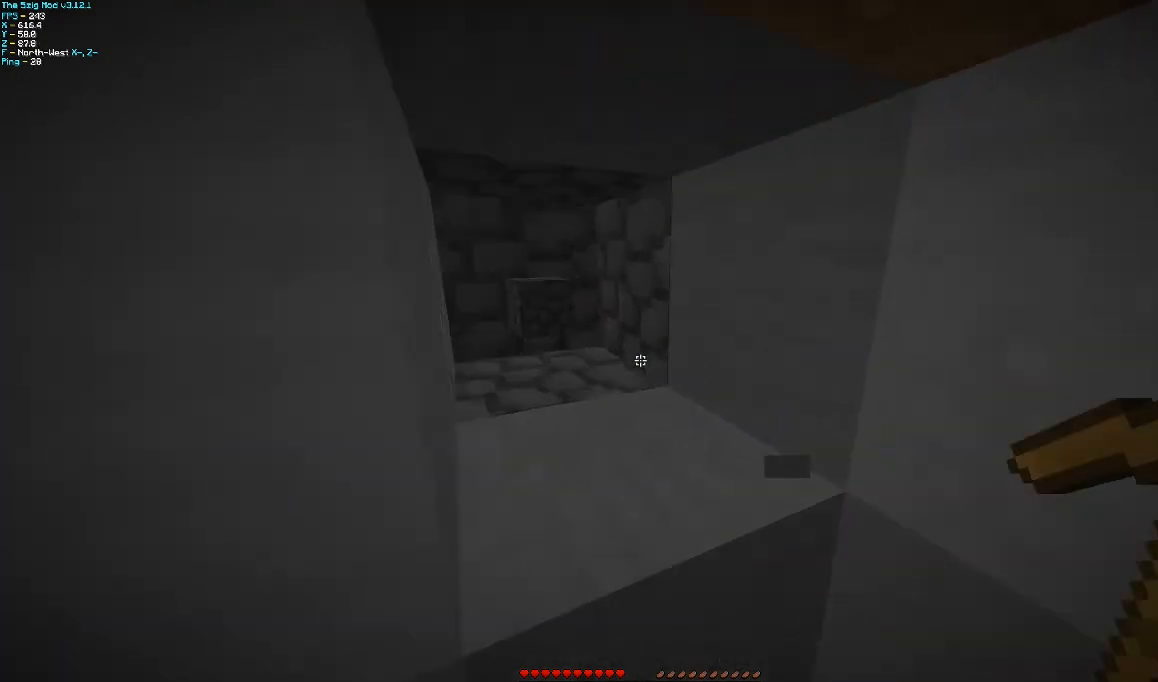
{"keys": ["a"], "mouse": ["left"], "events": [[67, "w", "up"], [167, "d", "up"], [233, "mouse_left", "down"], [433, "a", "down"]]}
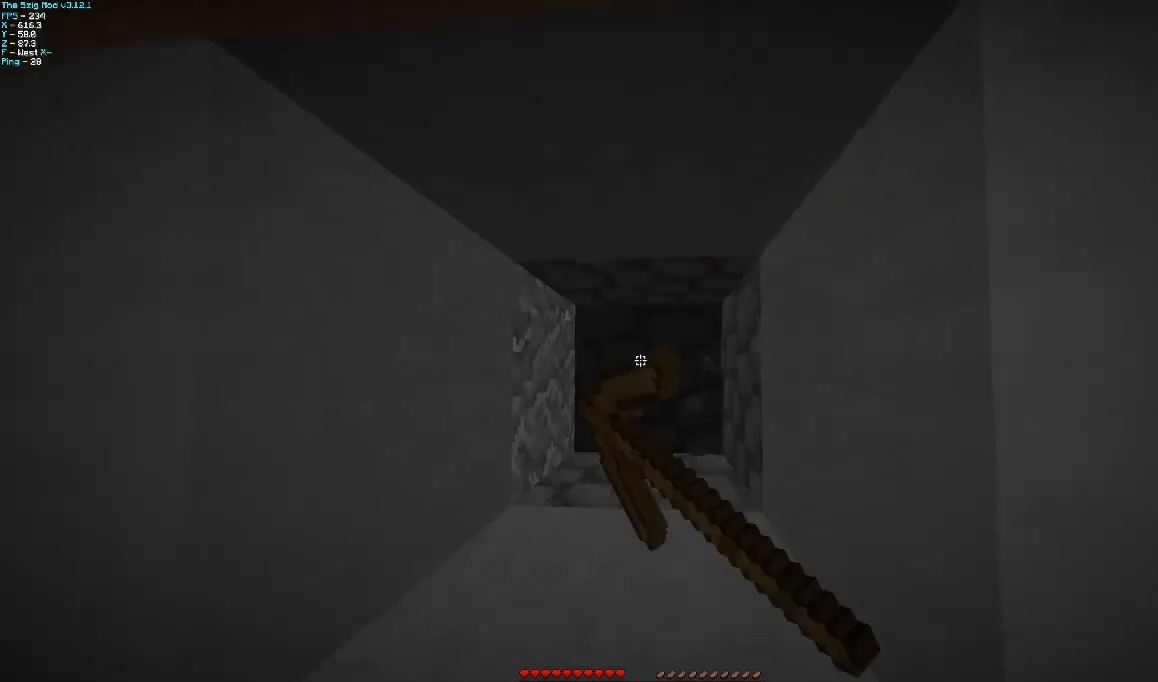
{"keys": ["a"], "mouse": ["left"], "events": [[67, "a", "up"], [367, "a", "down"]]}